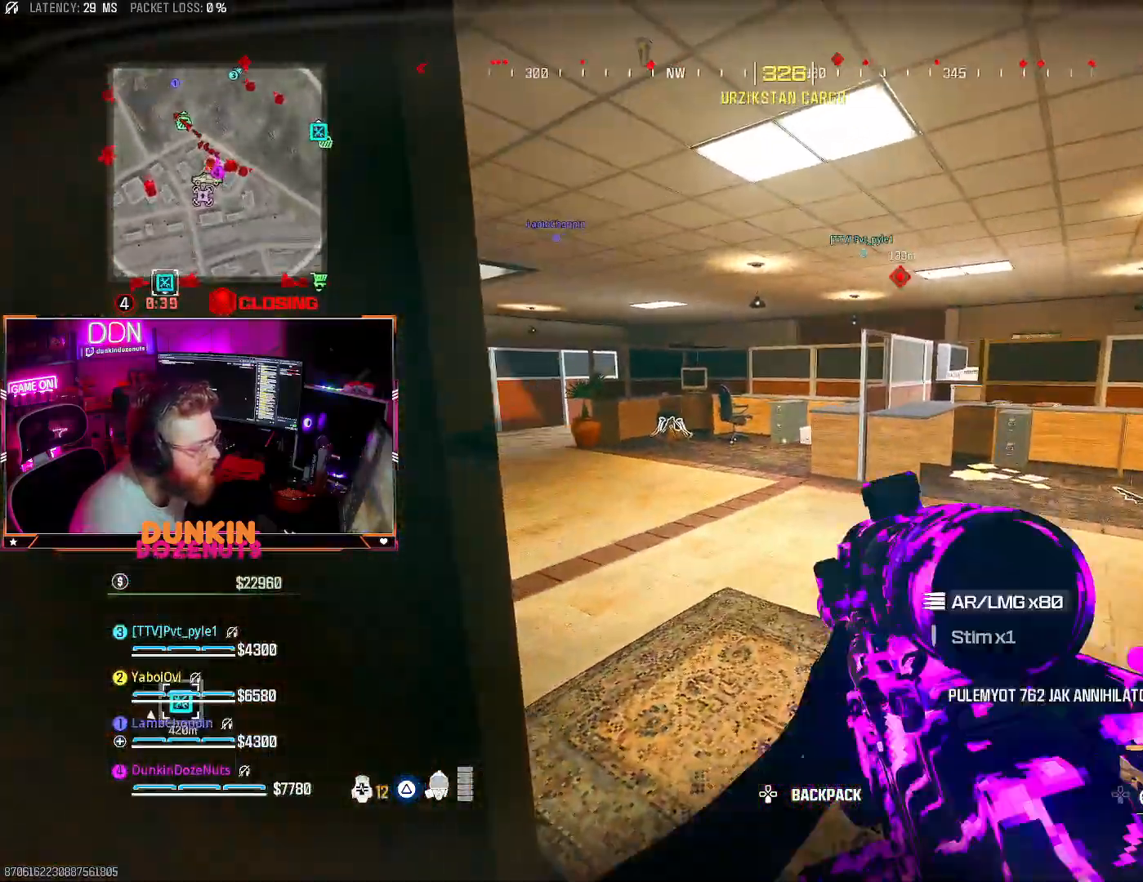
Gameplay with a controller (PlayStation layout); each line is a JSON object with the inputs held at the frame after it. "events" lists button and stick changes between this image and that frame as [ms after this image, input, new state], when the widget could be followed in between.
{"buttons": ["TRIANGLE"], "left_stick": "up-right", "right_stick": "left", "events": [[17, "SQUARE", "down"], [33, "left_stick", "left"], [133, "SQUARE", "up"], [133, "left_stick", "center"], [233, "right_stick", "left"], [283, "left_stick", "up-right"], [483, "TRIANGLE", "down"]]}
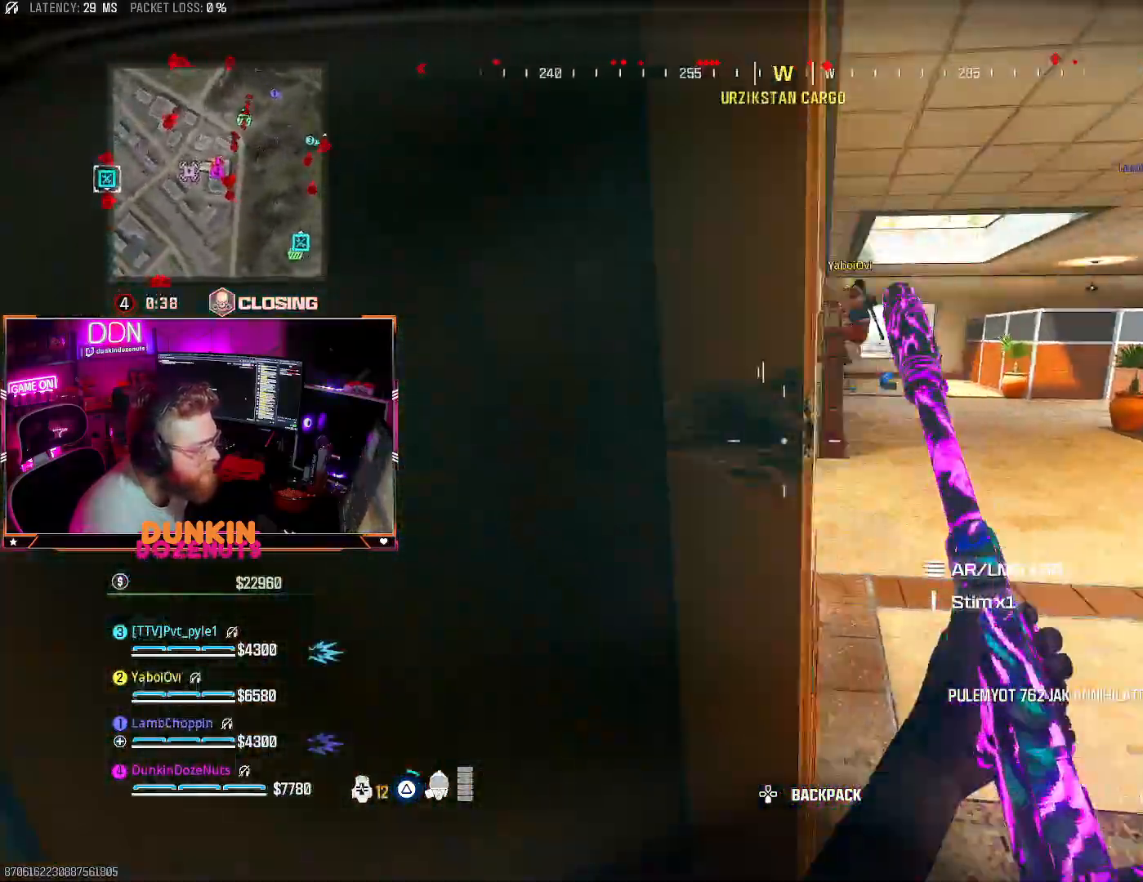
{"buttons": ["L3"], "left_stick": "up-left", "right_stick": "down-left", "events": [[117, "TRIANGLE", "up"], [233, "left_stick", "up-left"], [267, "L3", "down"], [383, "L3", "up"], [383, "right_stick", "center"], [433, "L3", "down"], [450, "right_stick", "down-left"]]}
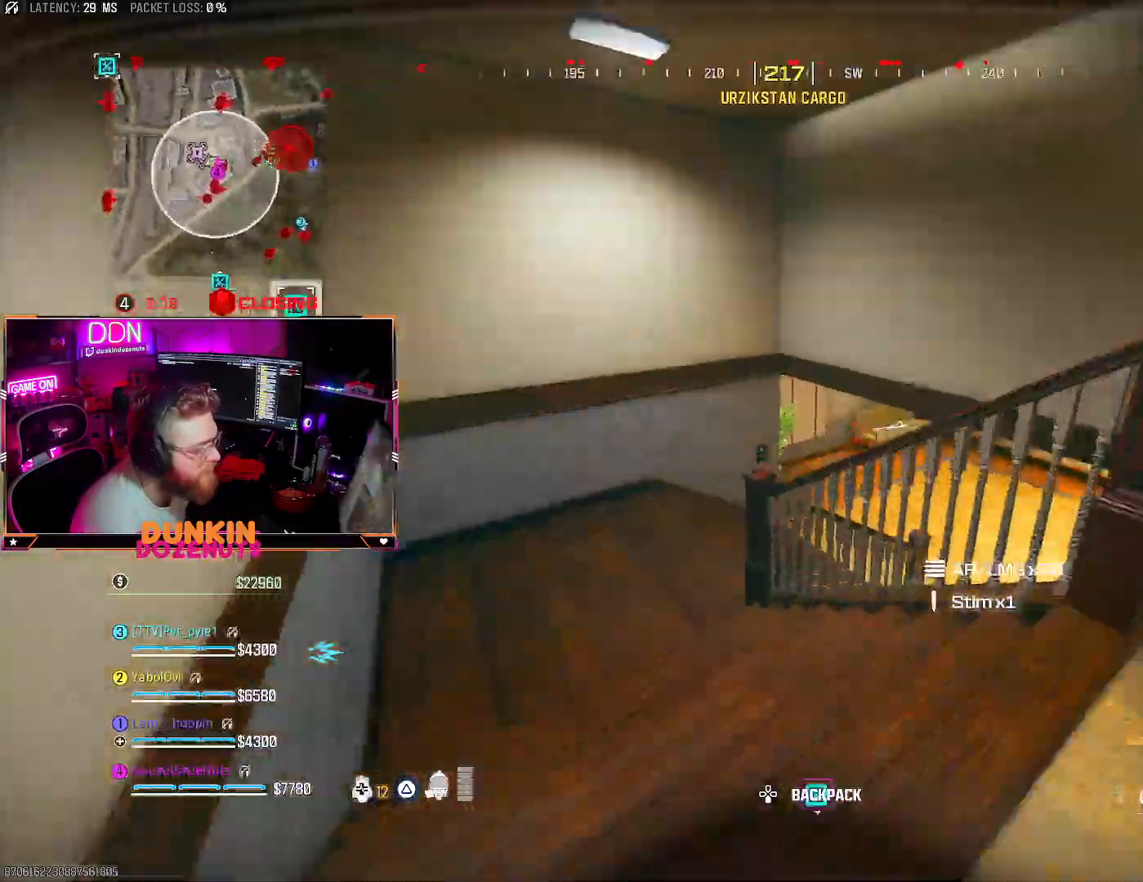
{"buttons": ["CIRCLE"], "left_stick": "up-left", "right_stick": "right", "events": [[67, "CIRCLE", "down"], [67, "L3", "up"], [117, "L3", "down"], [183, "right_stick", "right"], [467, "L3", "up"]]}
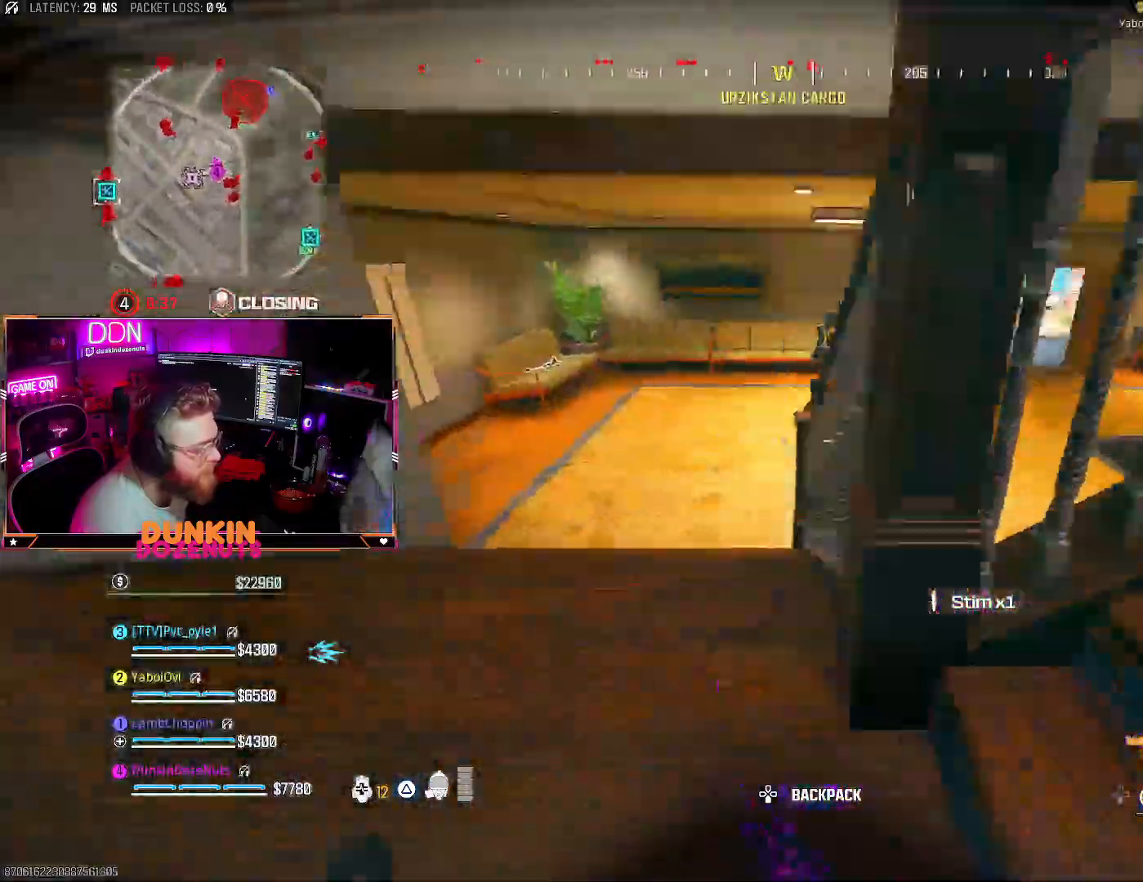
{"buttons": ["L2", "R2"], "left_stick": "down-right", "right_stick": "right"}
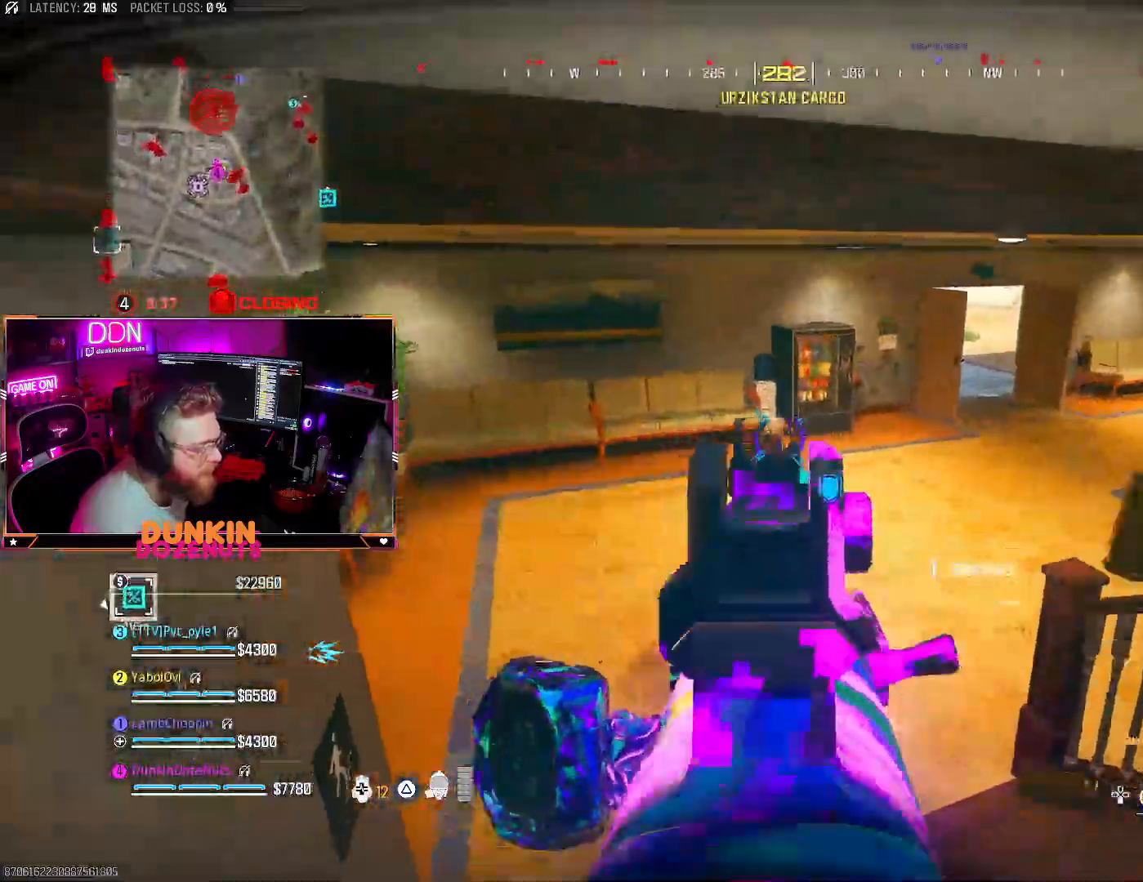
{"buttons": ["CROSS", "L2", "R2"], "left_stick": "down-right", "right_stick": "right", "events": [[17, "L3", "down"], [33, "right_stick", "down"], [117, "right_stick", "down-left"], [167, "CIRCLE", "down"], [167, "L3", "up"], [217, "CIRCLE", "up"], [250, "right_stick", "center"], [300, "right_stick", "up"], [483, "right_stick", "right"], [500, "CROSS", "down"]]}
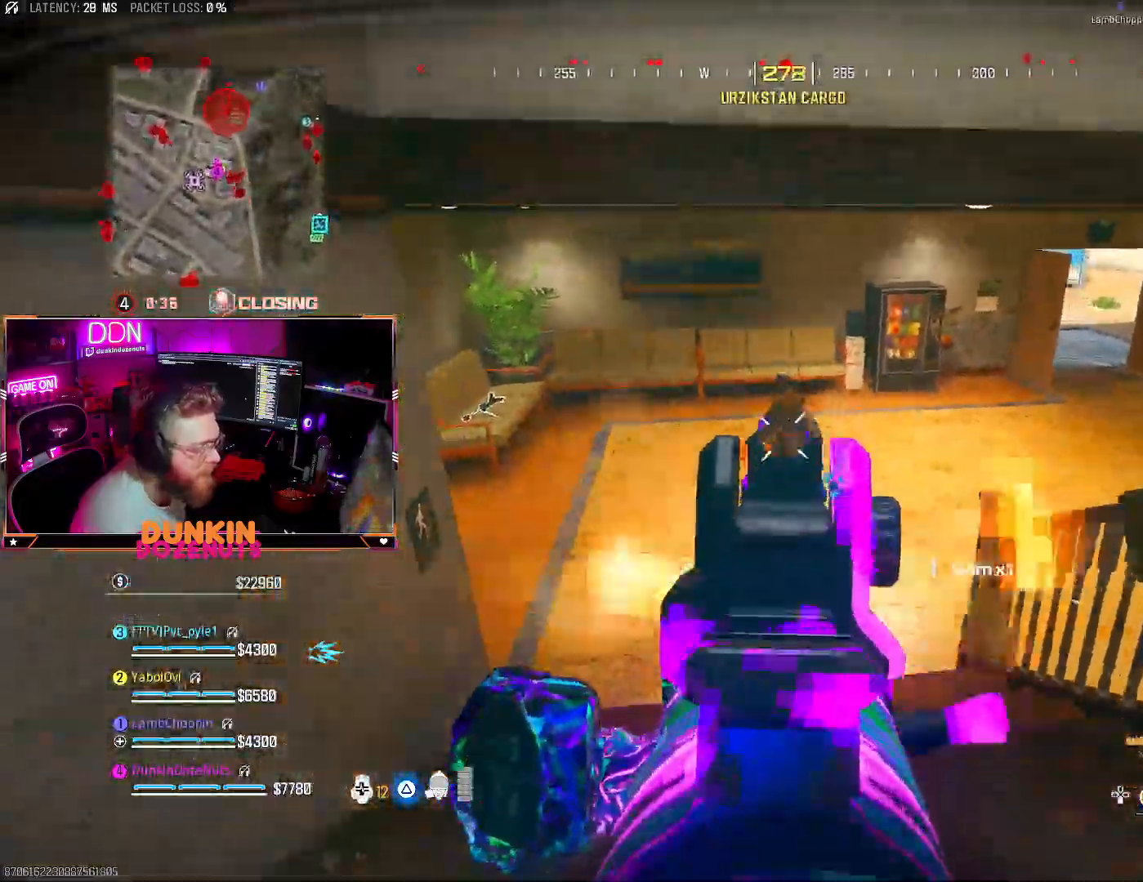
{"buttons": ["L2", "R2"], "left_stick": "down", "right_stick": "center", "events": [[17, "left_stick", "down-left"], [33, "right_stick", "down-right"], [133, "CROSS", "up"], [133, "left_stick", "left"], [167, "right_stick", "down-left"], [317, "left_stick", "up"], [350, "right_stick", "down-right"], [383, "left_stick", "down-right"], [467, "right_stick", "center"], [500, "left_stick", "down"]]}
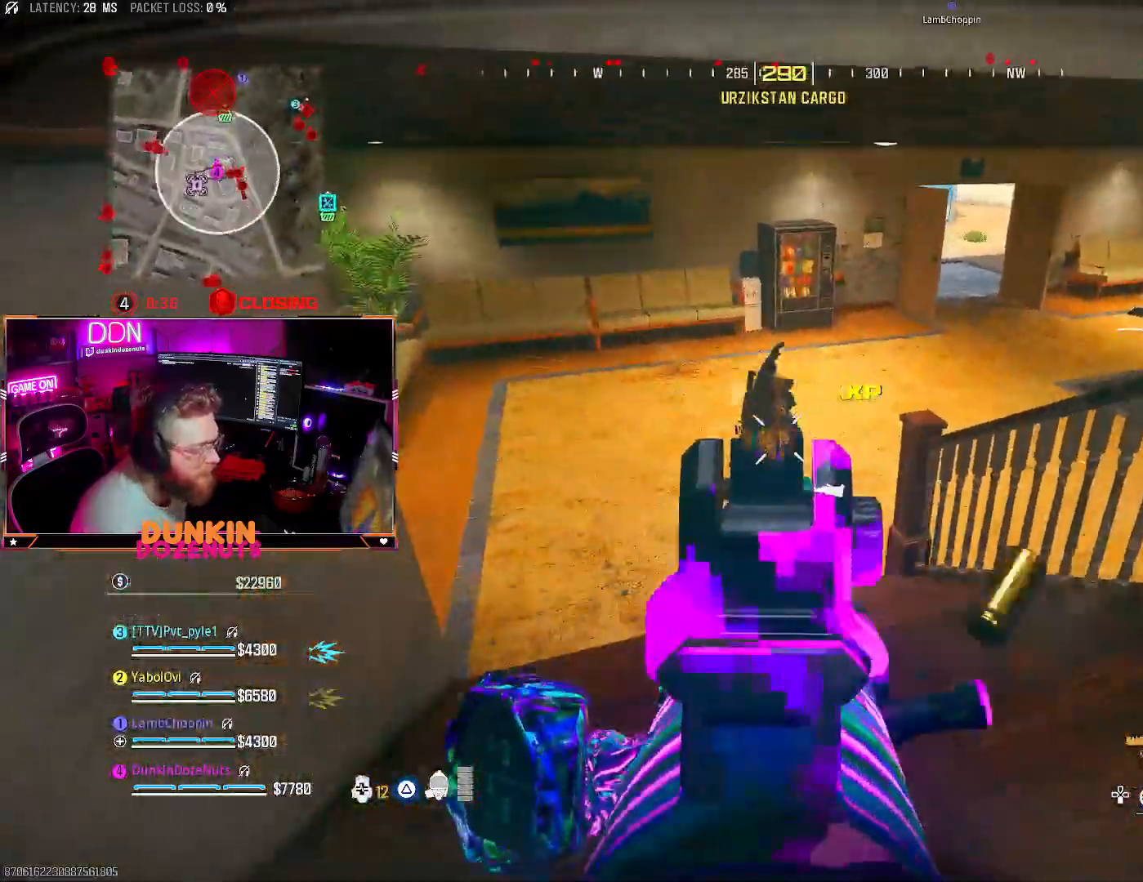
{"buttons": ["L2", "R2"], "left_stick": "down-right", "right_stick": "center", "events": [[17, "left_stick", "down-left"], [67, "right_stick", "down"], [200, "left_stick", "up-left"], [267, "left_stick", "right"], [283, "right_stick", "center"], [350, "left_stick", "down"], [367, "right_stick", "right"], [417, "right_stick", "center"], [500, "left_stick", "down-right"]]}
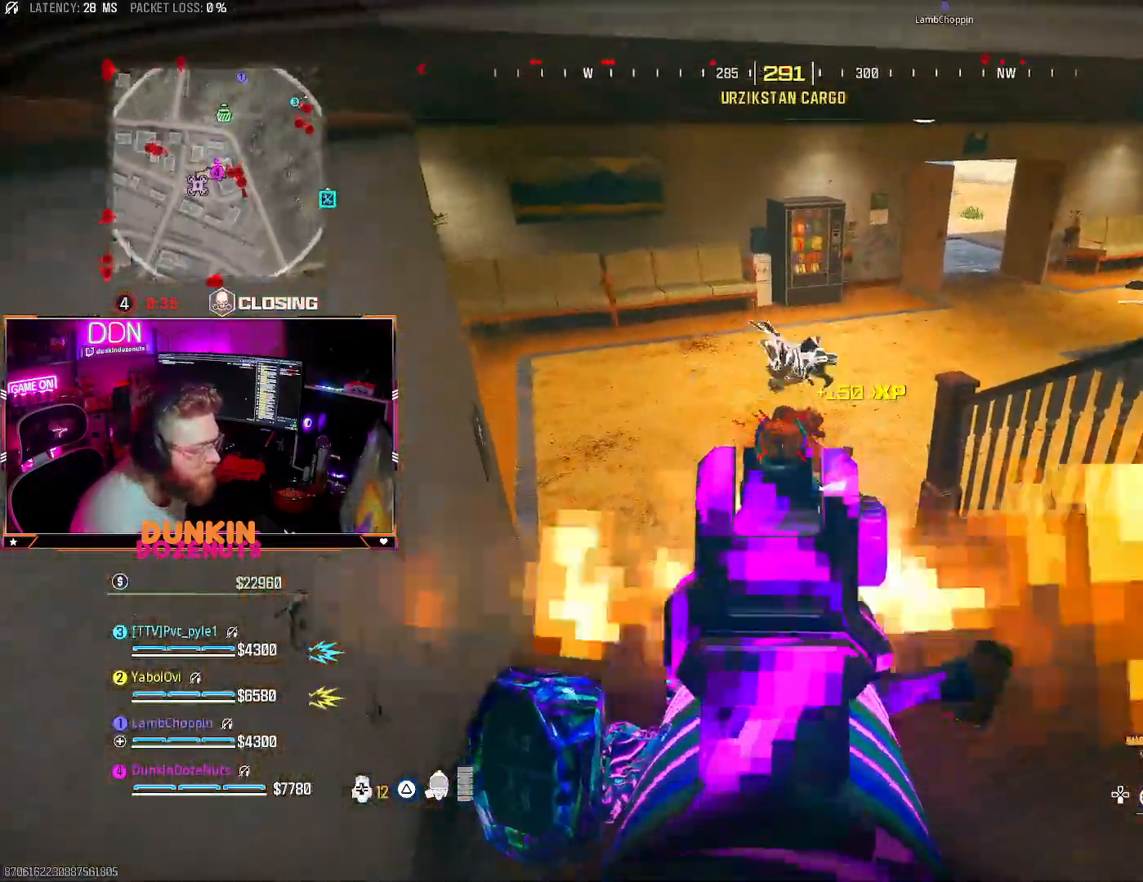
{"buttons": ["SQUARE"], "left_stick": "right", "right_stick": "center", "events": [[100, "L2", "up"], [150, "SQUARE", "down"], [167, "R2", "up"], [200, "left_stick", "right"]]}
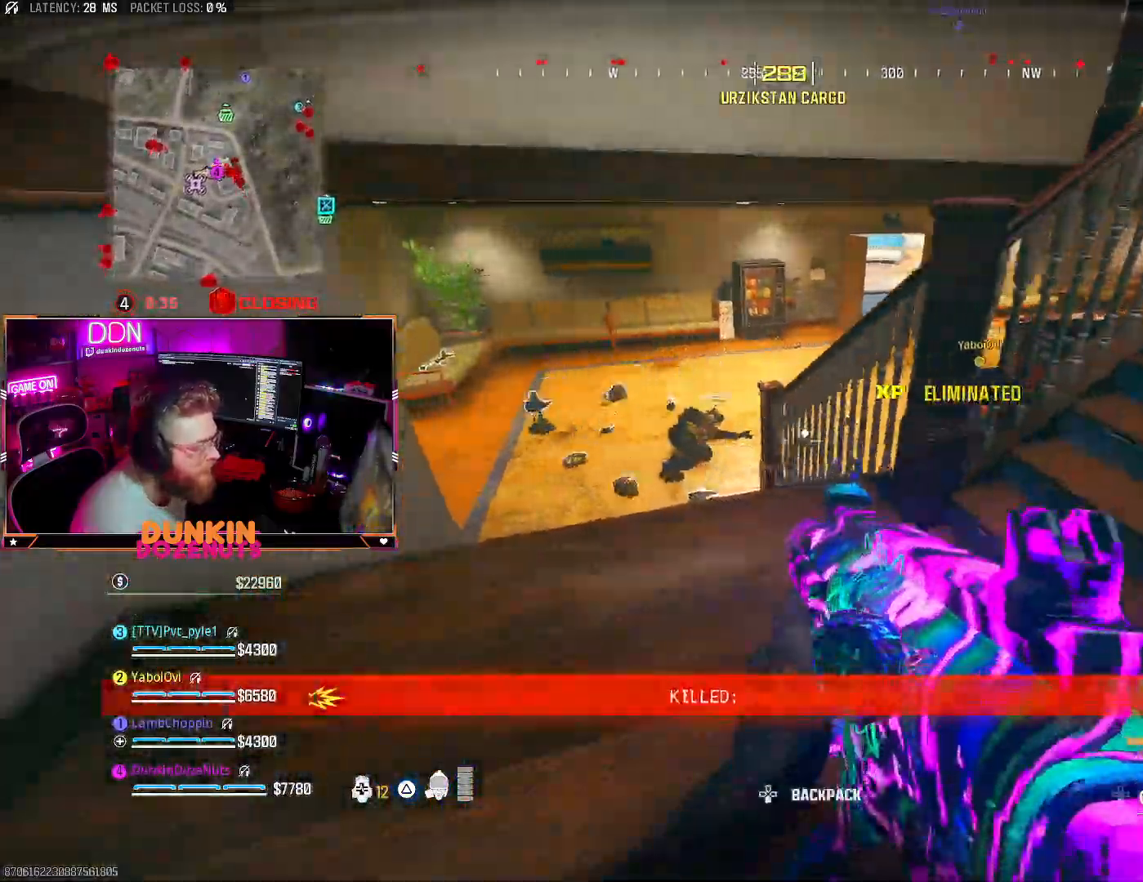
{"buttons": [], "left_stick": "right", "right_stick": "center"}
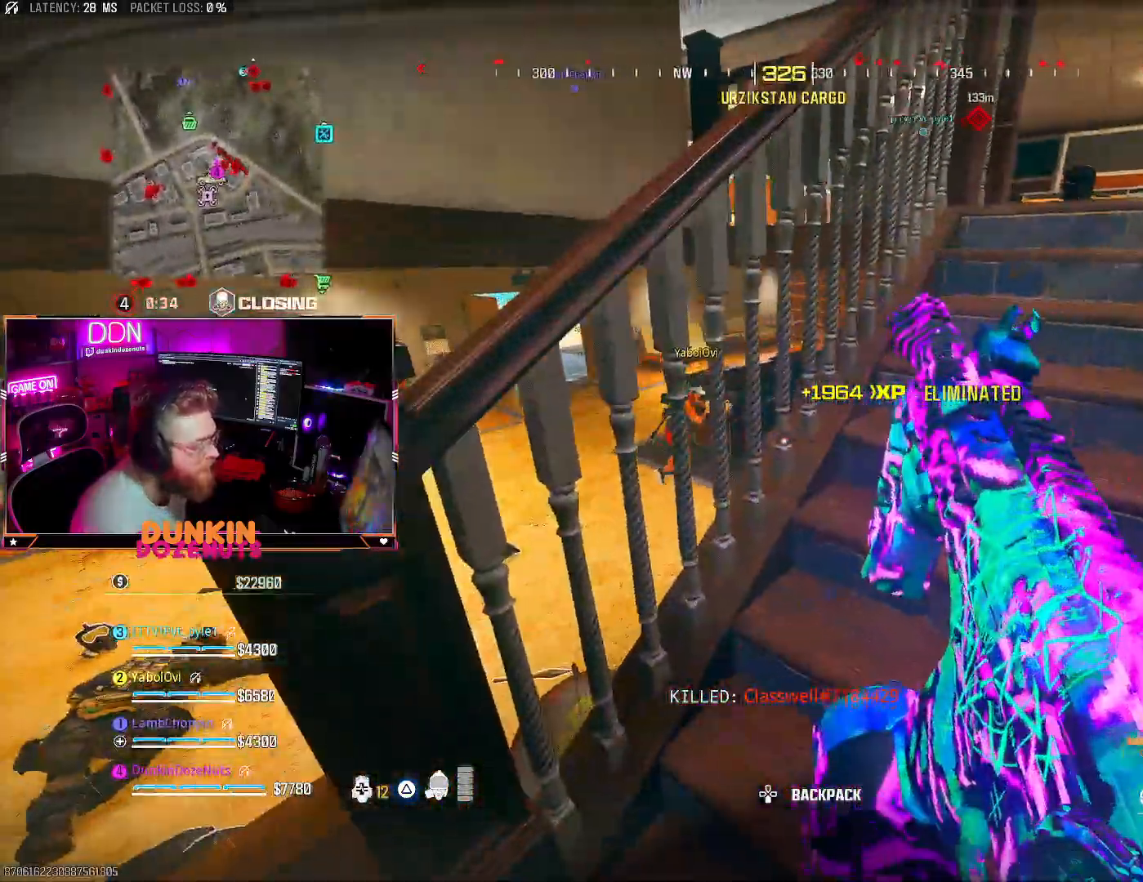
{"buttons": [], "left_stick": "down-left", "right_stick": "center", "events": [[117, "left_stick", "up-right"], [350, "left_stick", "down-left"]]}
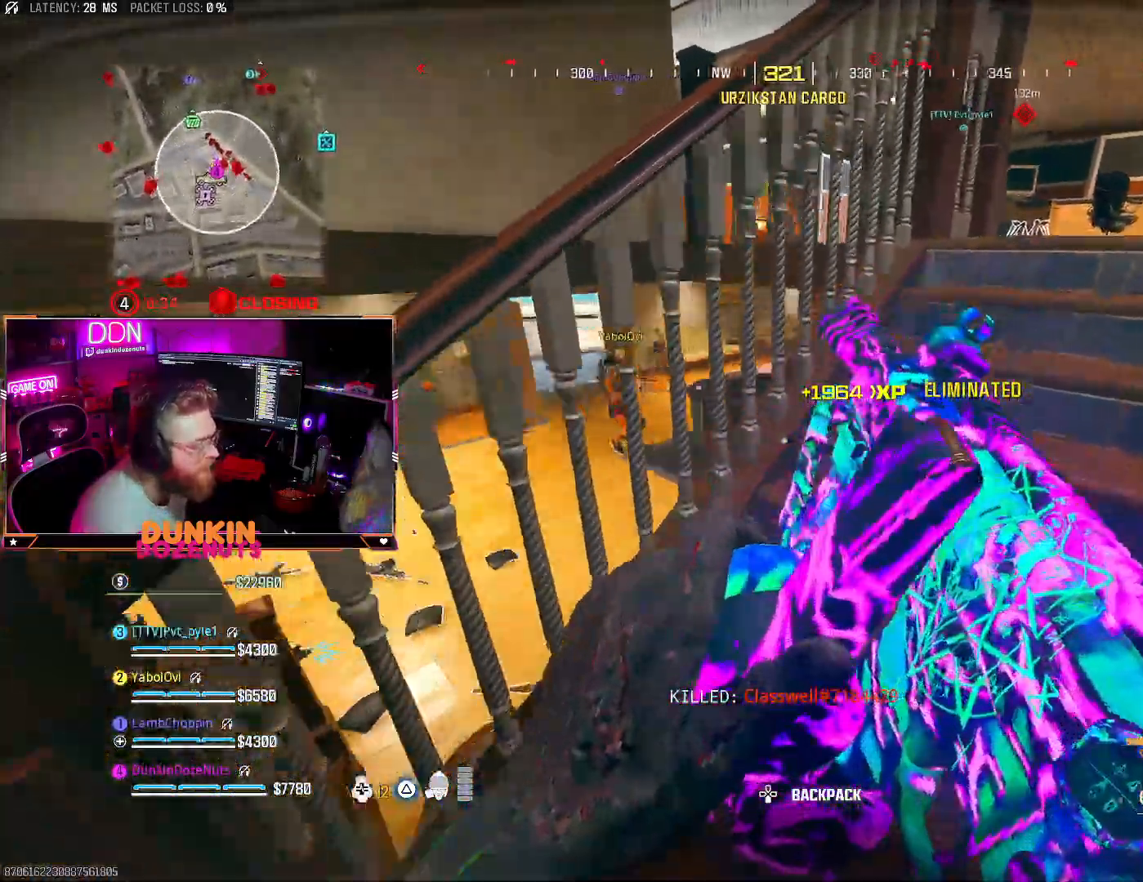
{"buttons": [], "left_stick": "up-left", "right_stick": "center", "events": [[283, "right_stick", "up-right"], [317, "left_stick", "up-left"], [367, "right_stick", "center"]]}
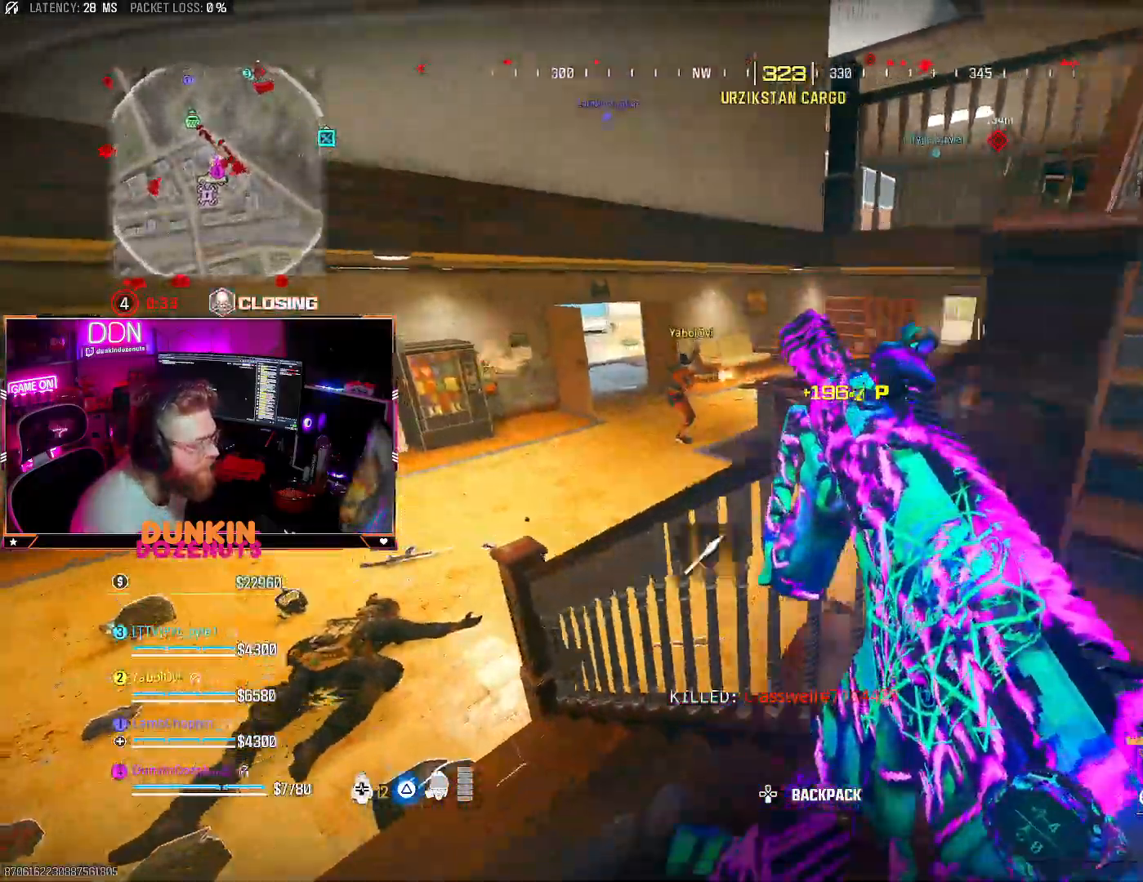
{"buttons": [], "left_stick": "left", "right_stick": "up-right", "events": [[133, "right_stick", "right"], [183, "right_stick", "up-right"], [367, "left_stick", "left"]]}
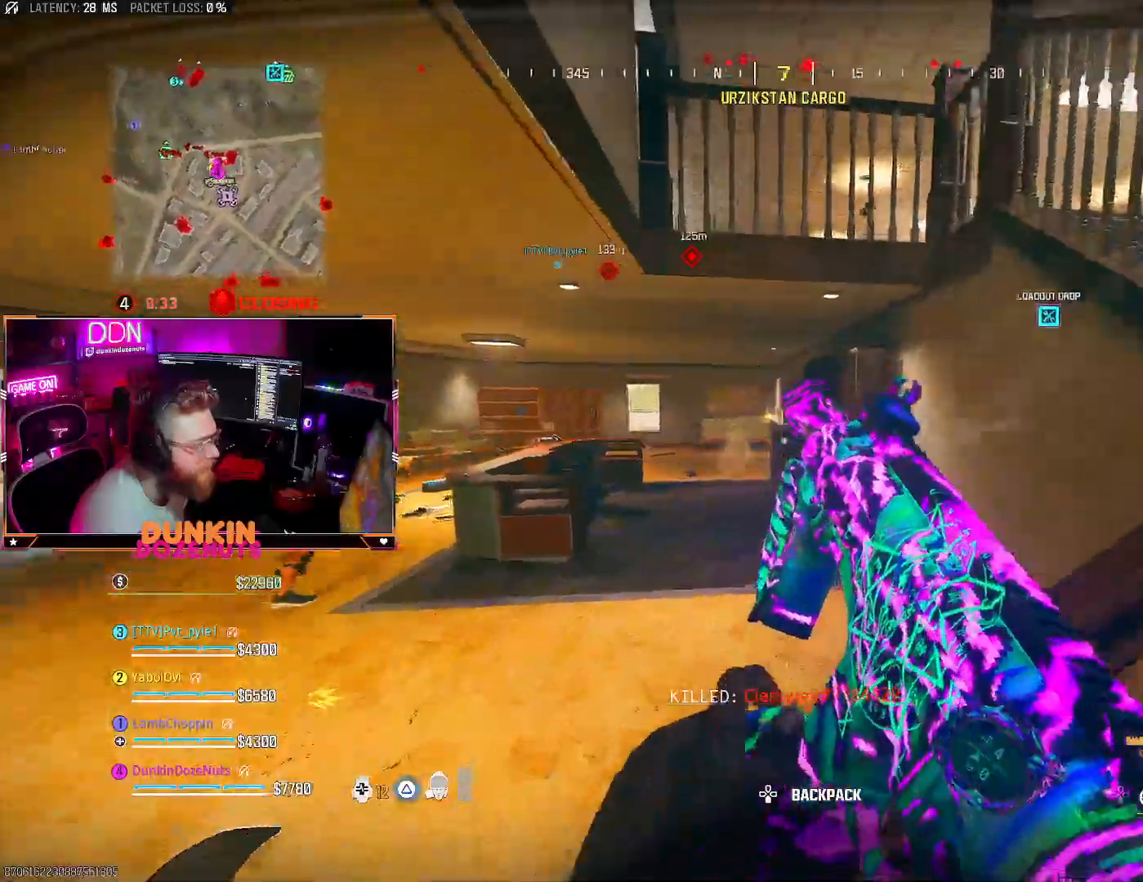
{"buttons": [], "left_stick": "up-left", "right_stick": "center", "events": [[67, "right_stick", "center"], [317, "left_stick", "up-left"], [367, "L3", "down"], [500, "L3", "up"]]}
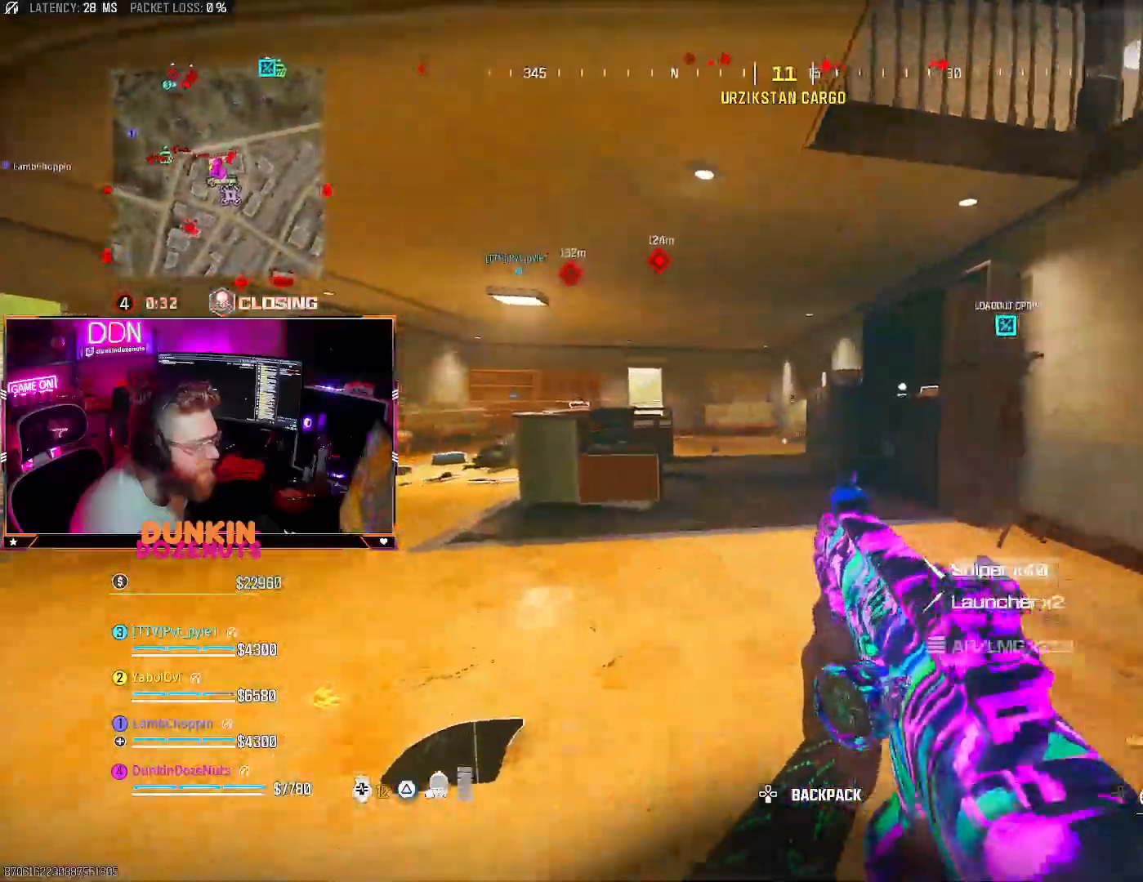
{"buttons": ["CIRCLE", "L3"], "left_stick": "up", "right_stick": "center", "events": [[50, "left_stick", "up"], [50, "right_stick", "right"], [83, "L3", "down"], [167, "CIRCLE", "down"], [183, "L3", "up"], [183, "right_stick", "up"], [267, "L3", "down"], [367, "right_stick", "center"]]}
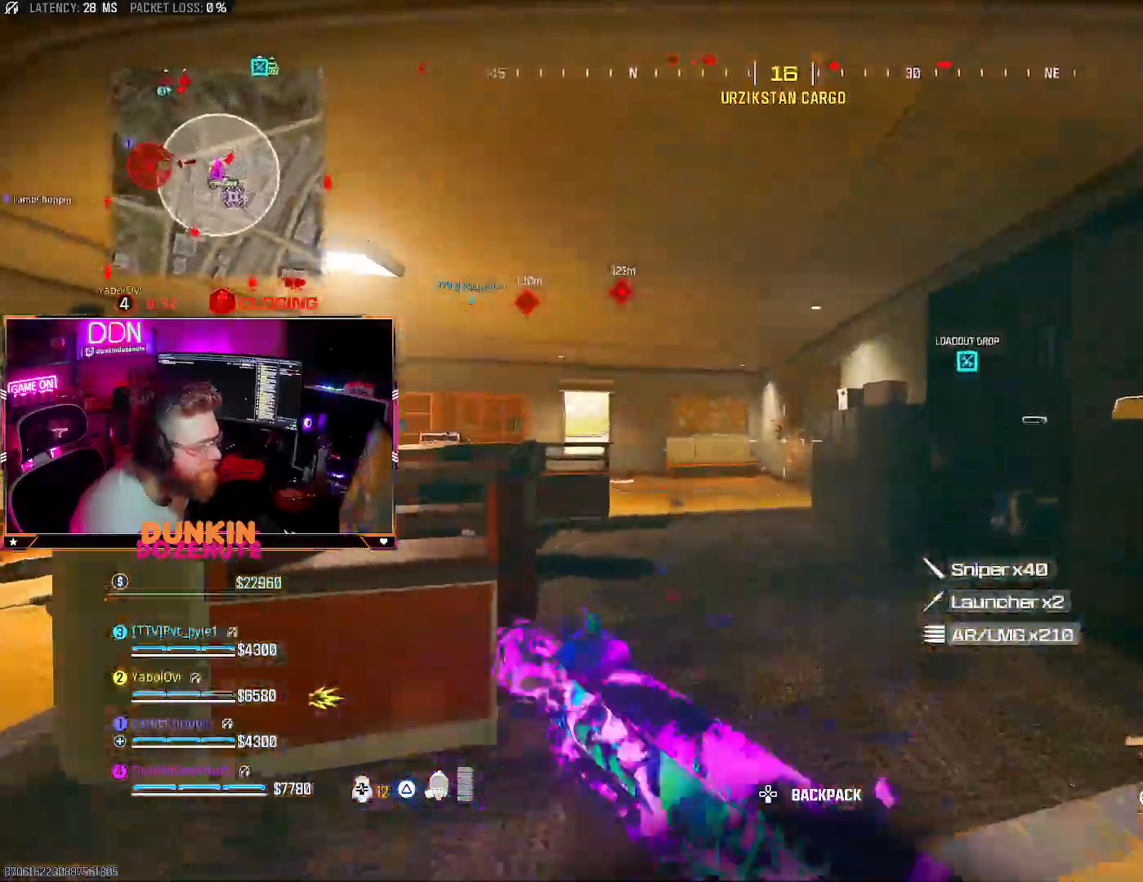
{"buttons": ["CIRCLE", "L3"], "left_stick": "left", "right_stick": "center", "events": [[150, "L3", "up"], [300, "left_stick", "up-left"], [317, "right_stick", "right"], [383, "CIRCLE", "up"], [383, "CROSS", "down"], [400, "L3", "down"], [450, "CIRCLE", "down"], [483, "left_stick", "left"], [500, "CROSS", "up"], [500, "right_stick", "center"]]}
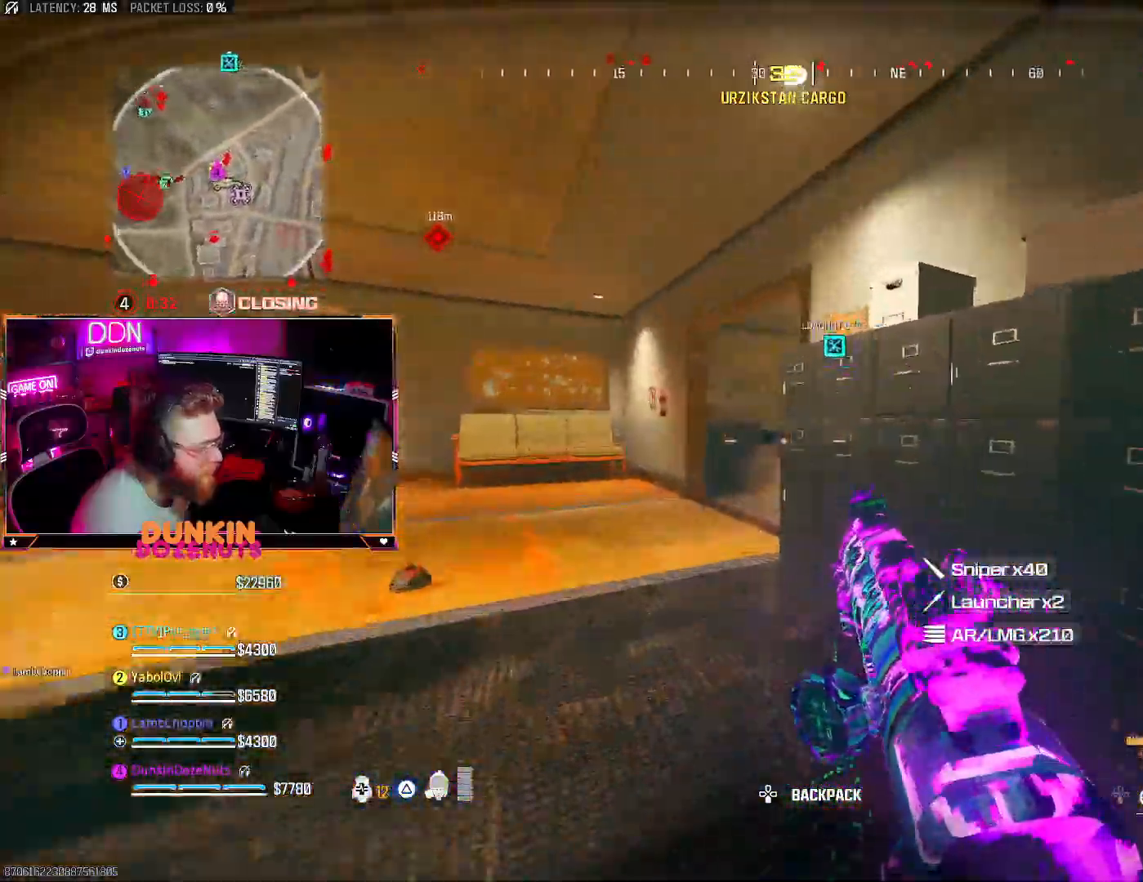
{"buttons": ["L2"], "left_stick": "down-left", "right_stick": "right", "events": [[17, "L3", "up"], [100, "left_stick", "up-left"], [133, "L3", "down"], [167, "right_stick", "right"], [283, "L3", "up"], [450, "CIRCLE", "up"], [450, "L2", "down"], [450, "left_stick", "down-left"]]}
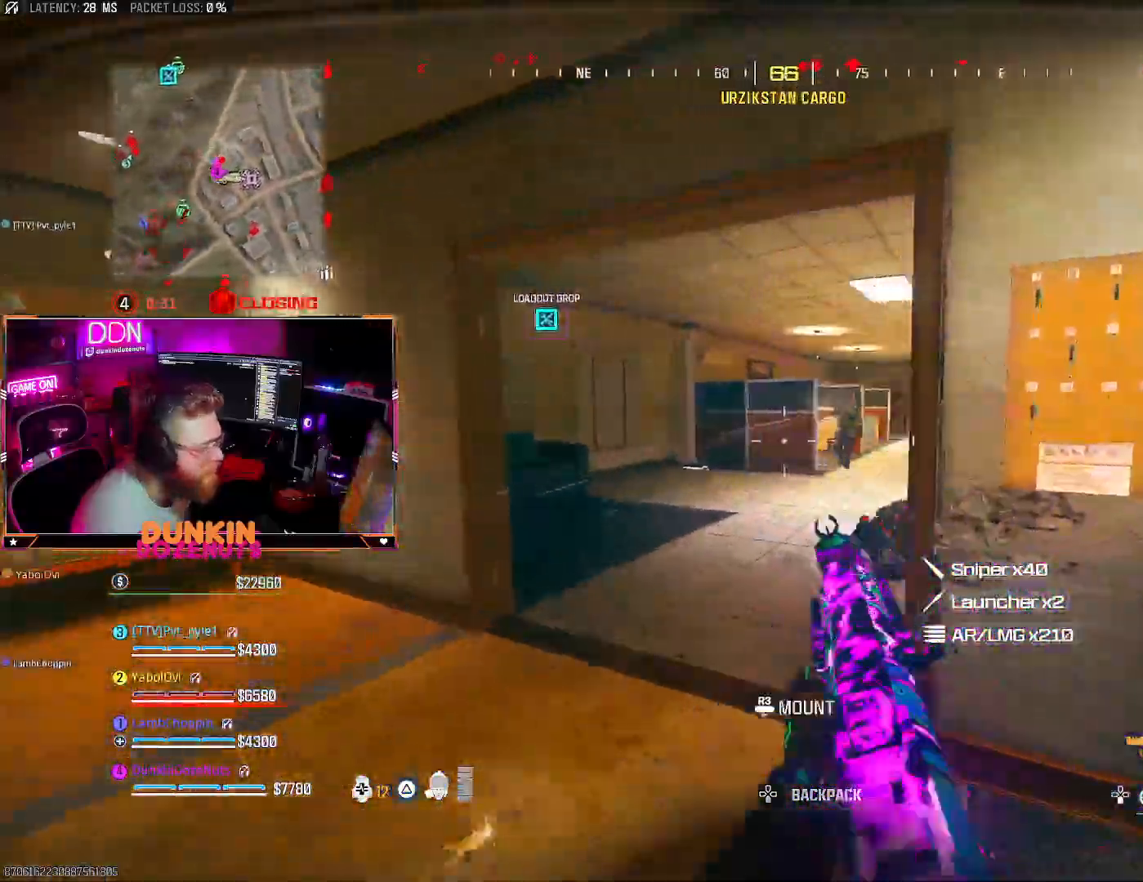
{"buttons": ["L2", "R2"], "left_stick": "right", "right_stick": "up-right", "events": [[17, "CIRCLE", "down"], [33, "left_stick", "down"], [117, "R2", "down"], [217, "left_stick", "down-right"], [283, "CIRCLE", "up"], [333, "right_stick", "center"], [350, "left_stick", "left"], [417, "left_stick", "up-right"], [450, "right_stick", "up-right"], [500, "left_stick", "right"]]}
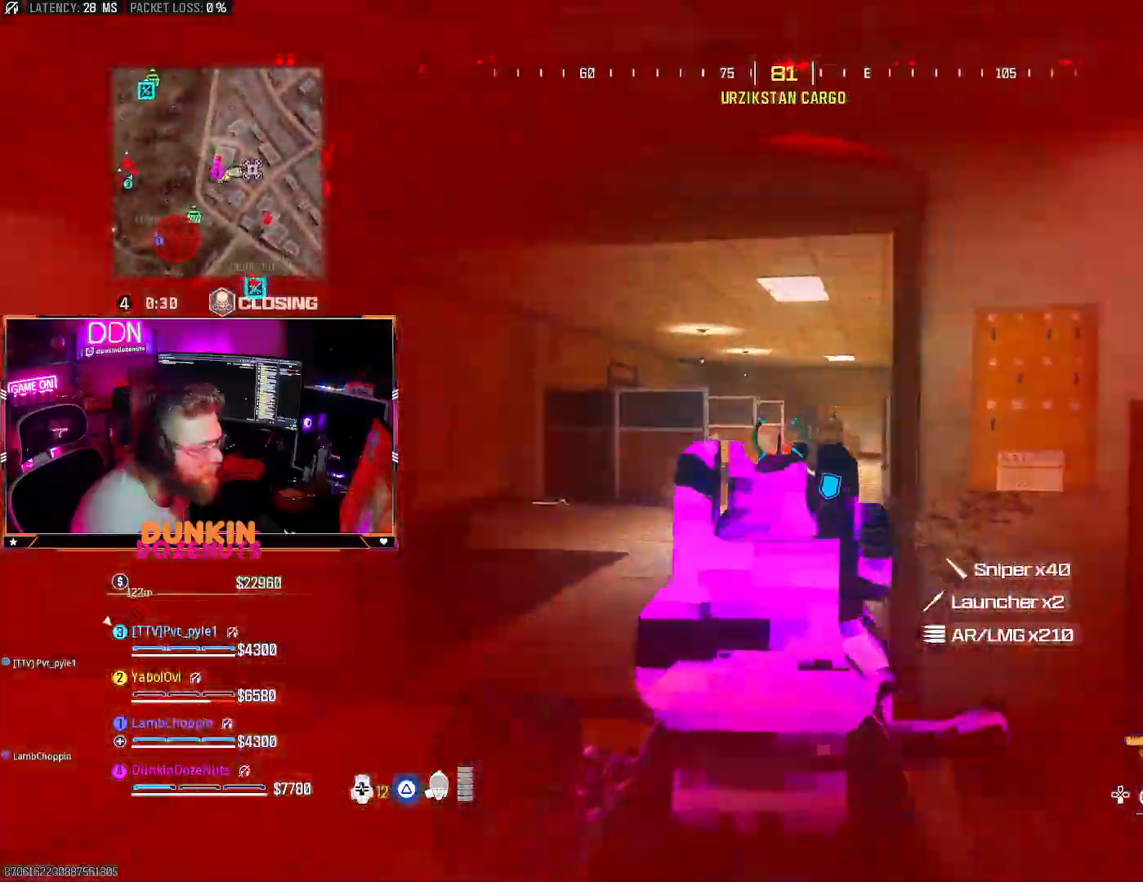
{"buttons": [], "left_stick": "up-right", "right_stick": "right", "events": [[33, "right_stick", "right"], [83, "right_stick", "center"], [183, "right_stick", "down"], [367, "L2", "up"], [383, "left_stick", "up-right"], [433, "R2", "up"], [450, "right_stick", "right"]]}
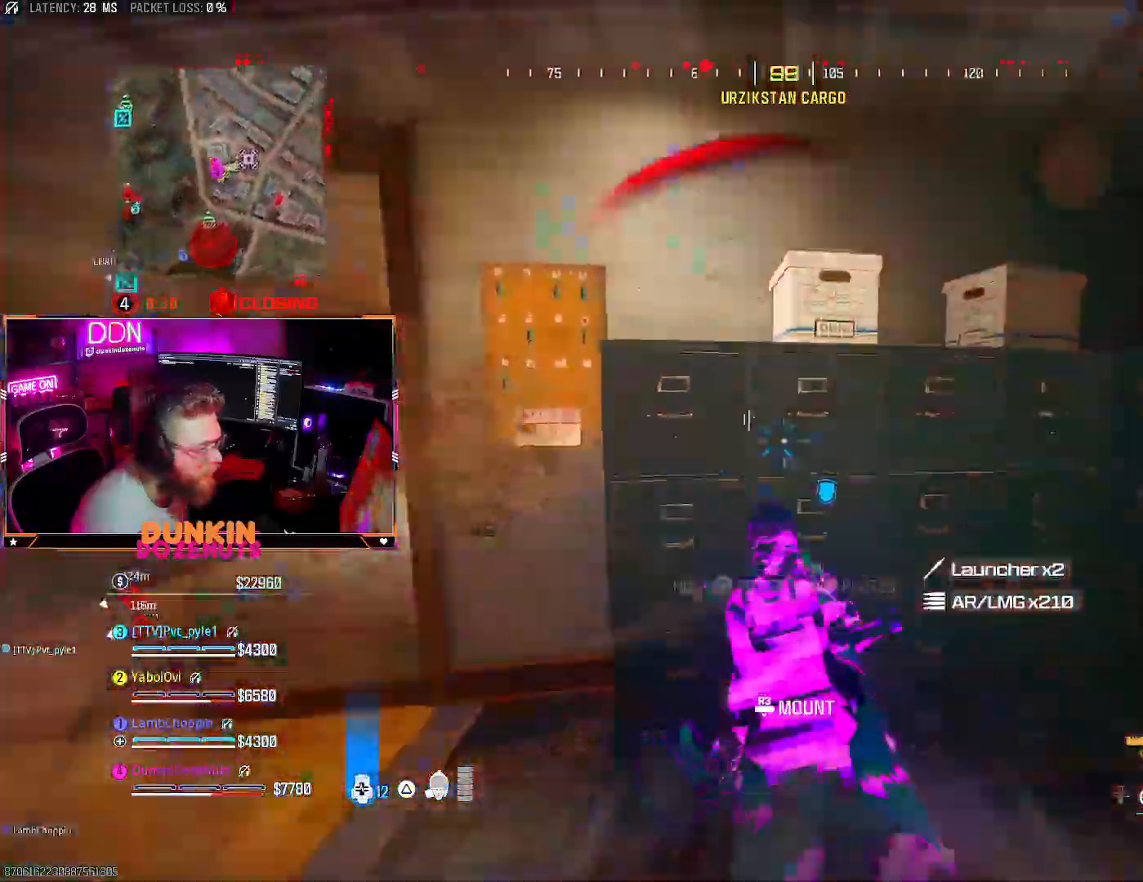
{"buttons": ["L3"], "left_stick": "up", "right_stick": "left", "events": [[33, "TRIANGLE", "down"], [50, "L3", "down"], [50, "left_stick", "up"], [150, "L3", "up"], [233, "L3", "down"], [333, "L3", "up"], [333, "right_stick", "left"], [400, "TRIANGLE", "up"], [433, "L3", "down"]]}
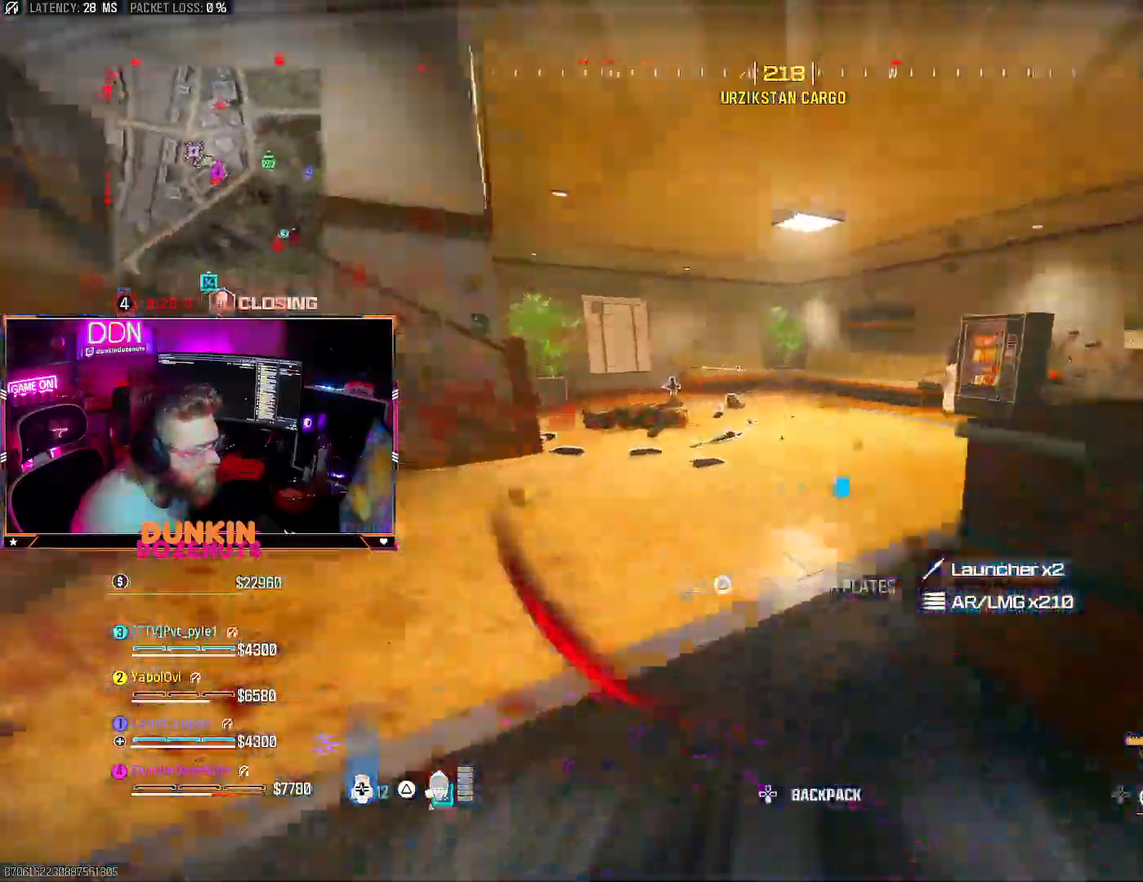
{"buttons": [], "left_stick": "up", "right_stick": "center", "events": [[50, "L3", "up"], [133, "right_stick", "center"], [150, "L3", "down"], [233, "L3", "up"], [350, "L3", "down"], [433, "L3", "up"]]}
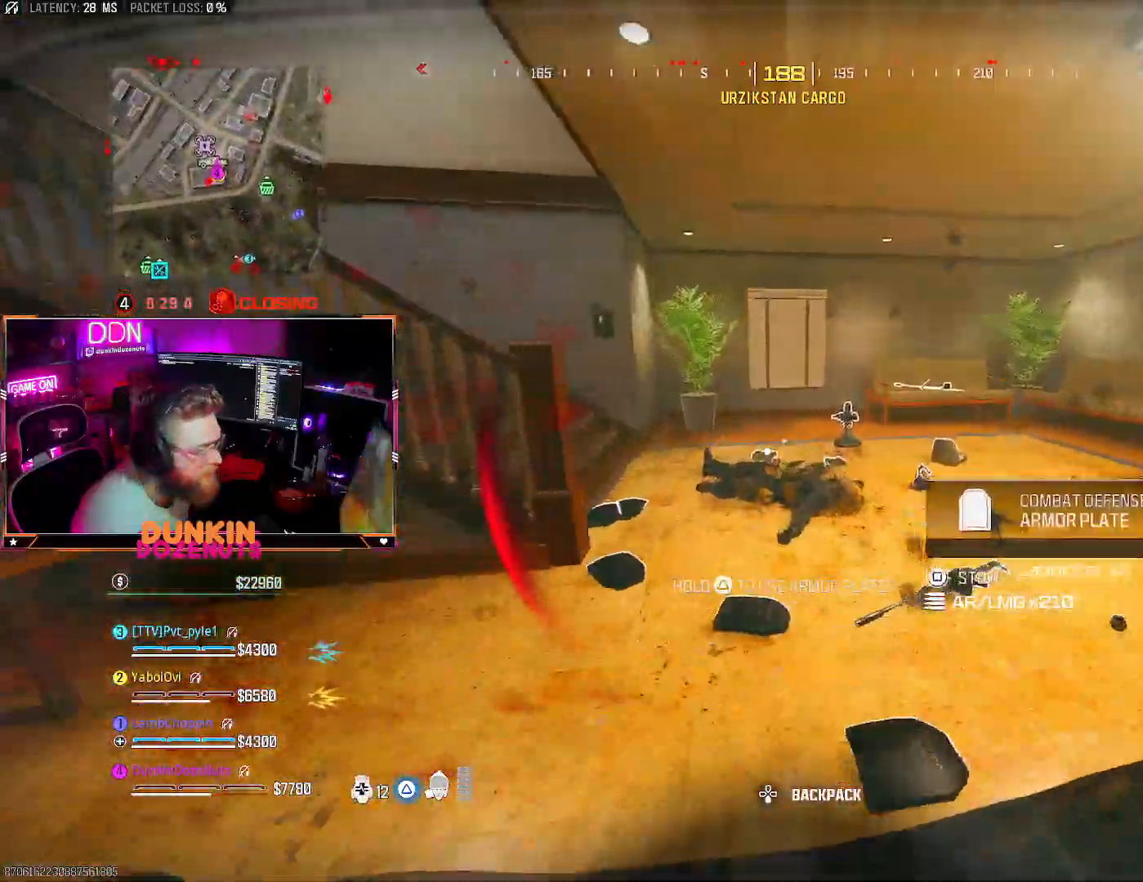
{"buttons": ["L3"], "left_stick": "up", "right_stick": "left", "events": [[33, "L3", "down"], [67, "right_stick", "left"], [133, "L3", "up"], [217, "L3", "down"], [317, "L3", "up"], [417, "L3", "down"]]}
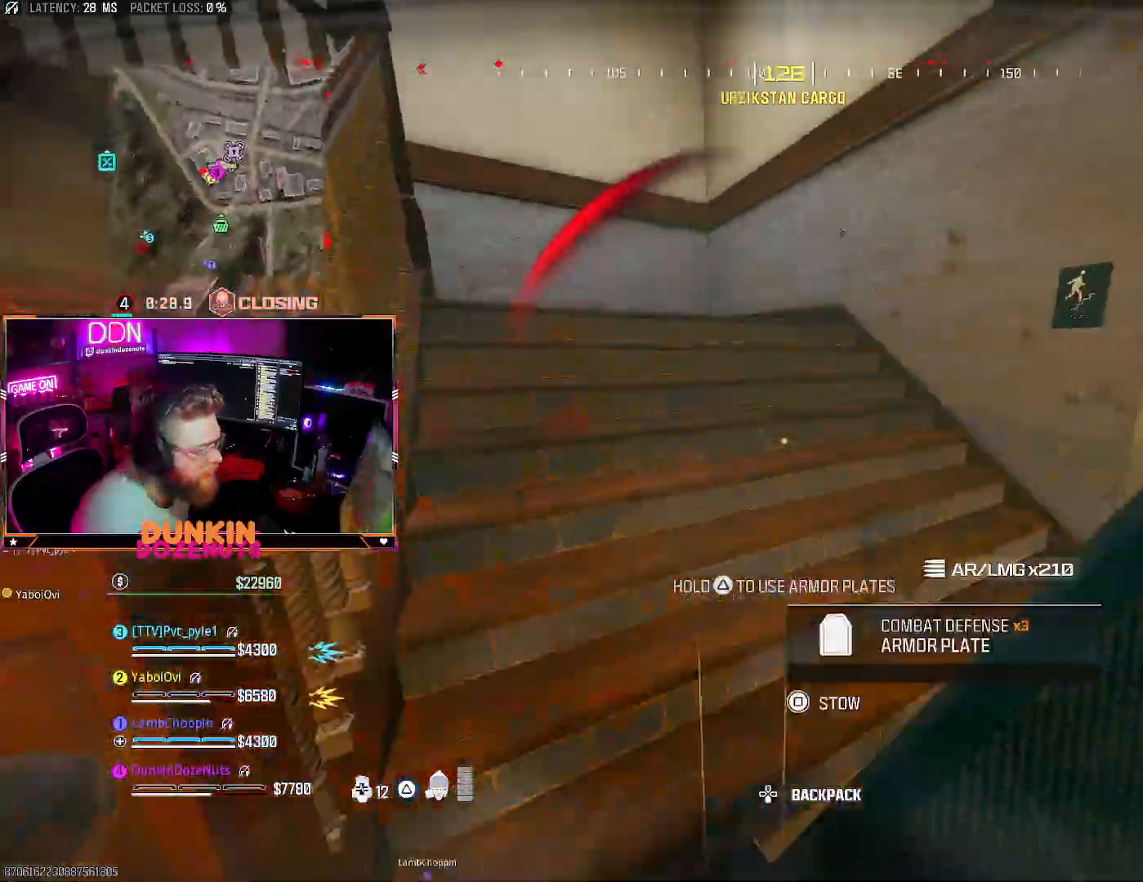
{"buttons": ["L3"], "left_stick": "up-right", "right_stick": "center", "events": [[17, "L3", "up"], [100, "L3", "down"], [217, "L3", "up"], [217, "right_stick", "center"], [300, "L3", "down"], [367, "right_stick", "left"], [417, "L3", "up"], [417, "left_stick", "up-right"], [433, "right_stick", "center"], [500, "L3", "down"]]}
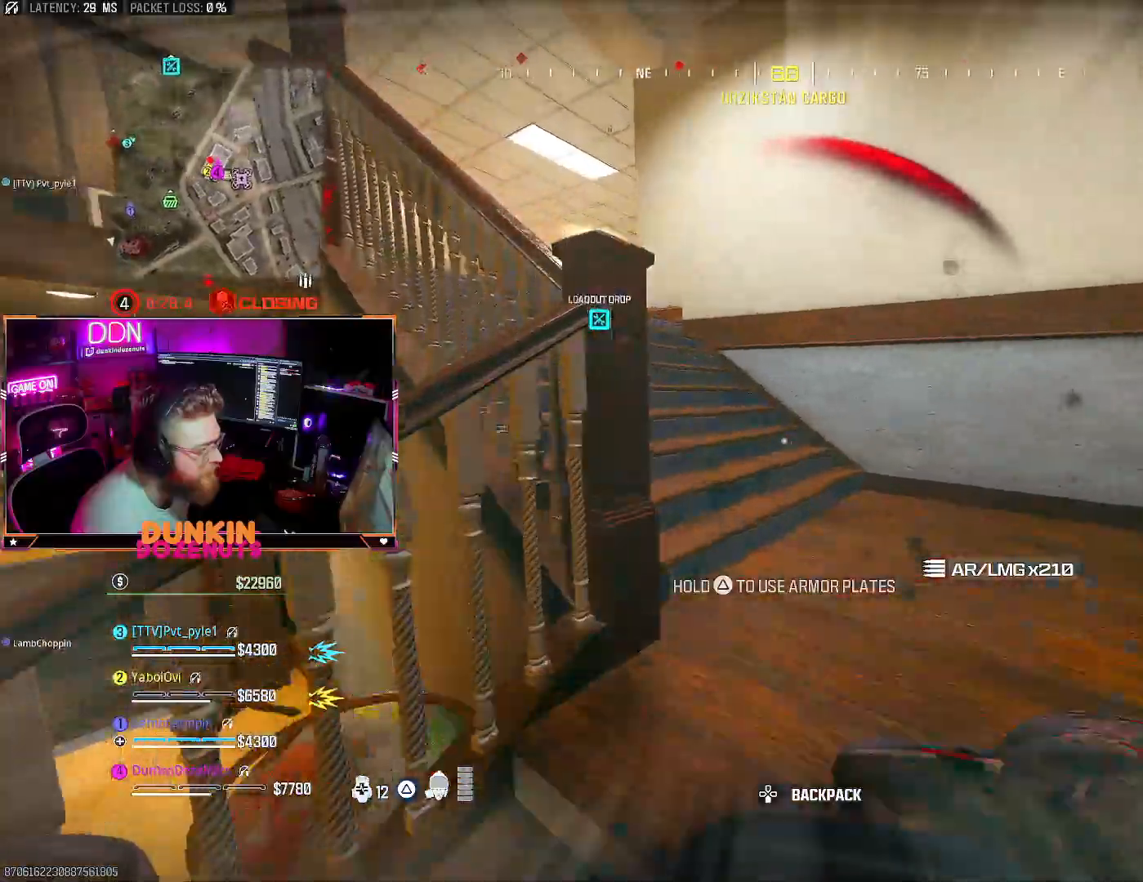
{"buttons": ["CIRCLE"], "left_stick": "down-right", "right_stick": "down-left", "events": [[17, "right_stick", "left"], [133, "L3", "up"], [200, "left_stick", "down-right"], [267, "CIRCLE", "down"], [483, "right_stick", "down-left"]]}
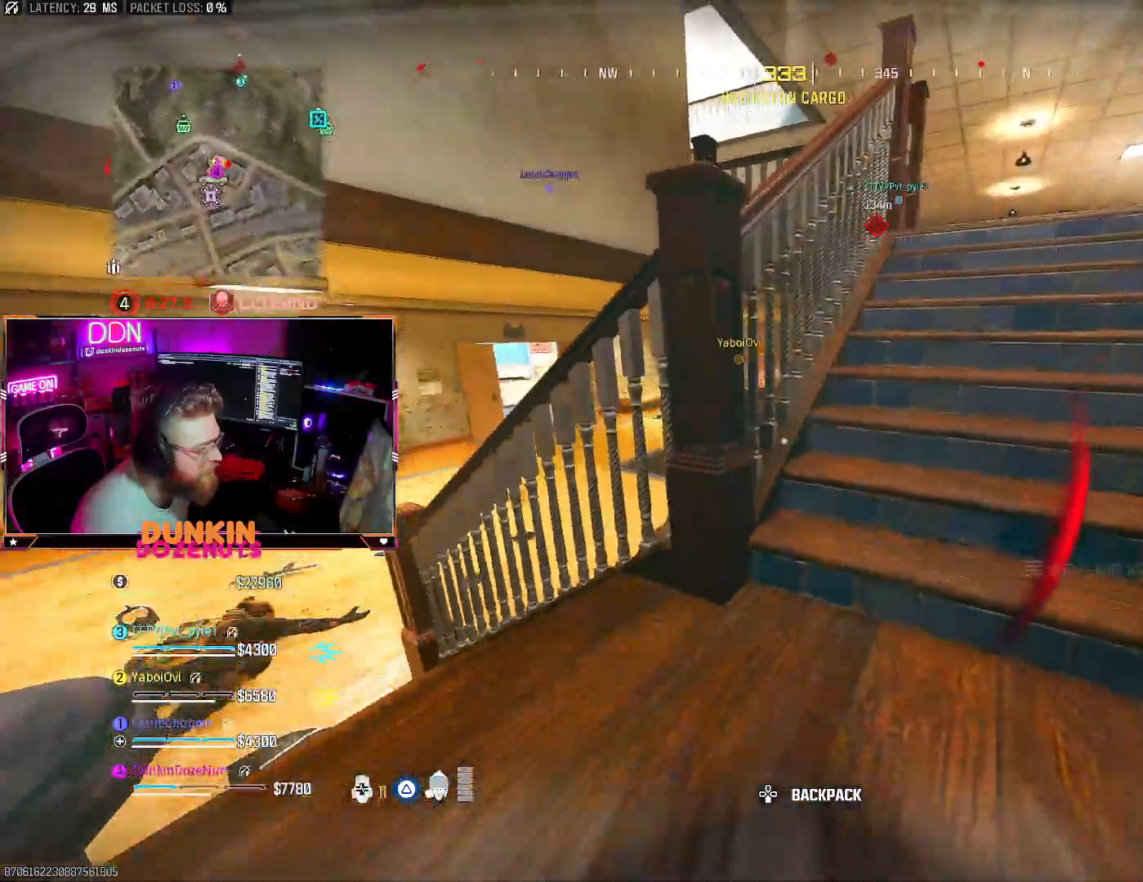
{"buttons": [], "left_stick": "up-left", "right_stick": "left", "events": [[83, "left_stick", "up-right"], [150, "right_stick", "center"], [217, "left_stick", "up-left"], [233, "CIRCLE", "up"], [283, "right_stick", "left"], [317, "left_stick", "left"], [333, "CROSS", "down"], [450, "CROSS", "up"], [483, "left_stick", "up-left"]]}
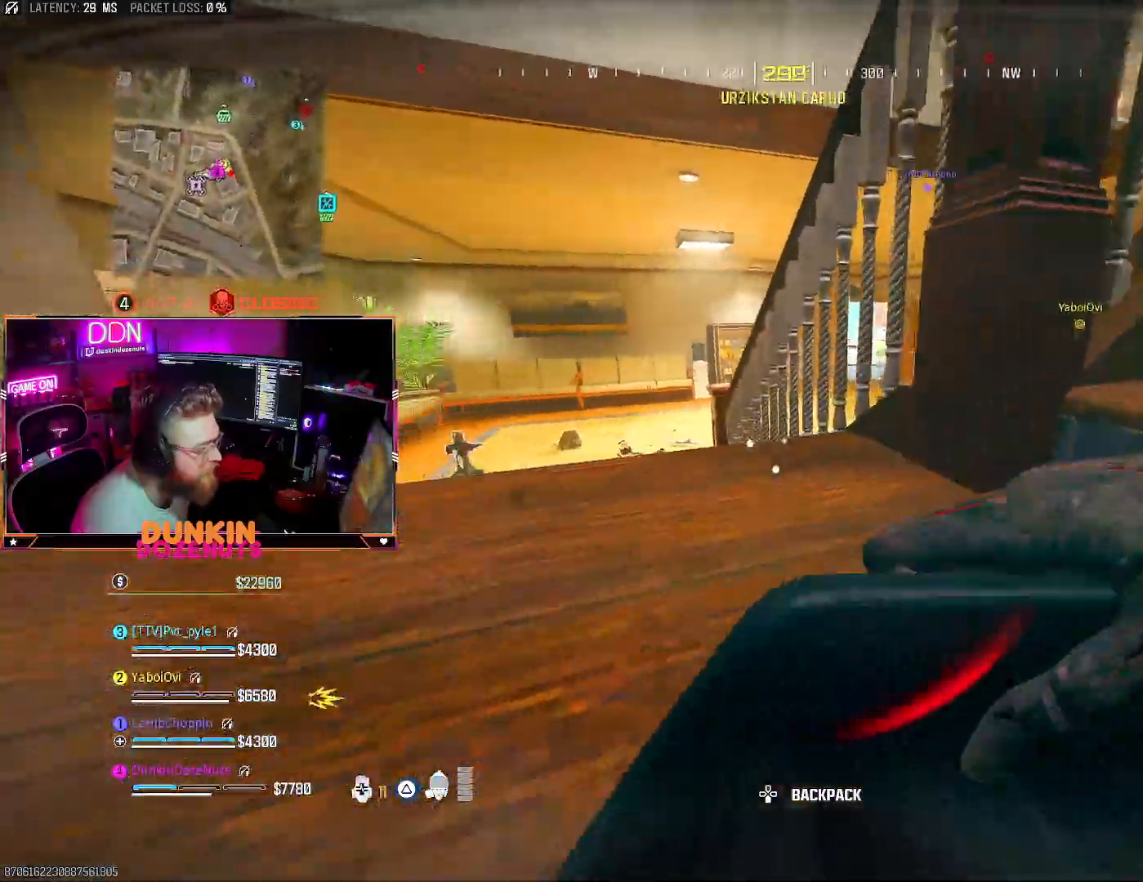
{"buttons": ["L3"], "left_stick": "up-left", "right_stick": "center", "events": [[33, "L3", "down"], [150, "L3", "up"], [200, "right_stick", "center"], [217, "L3", "down"], [367, "L3", "up"], [450, "L3", "down"]]}
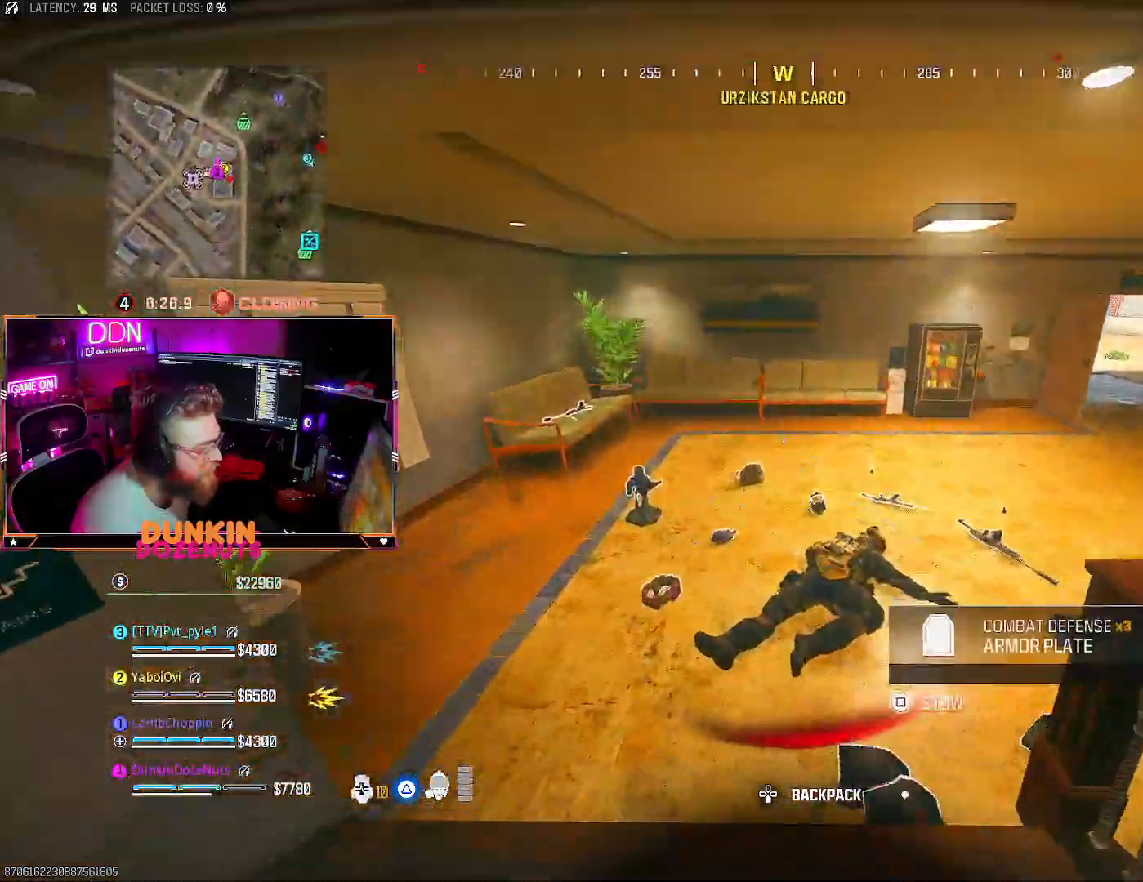
{"buttons": ["L3"], "left_stick": "up", "right_stick": "center", "events": [[17, "right_stick", "right"], [83, "L3", "up"], [150, "L3", "down"], [283, "L3", "up"], [333, "left_stick", "up"], [417, "L3", "down"], [500, "right_stick", "center"]]}
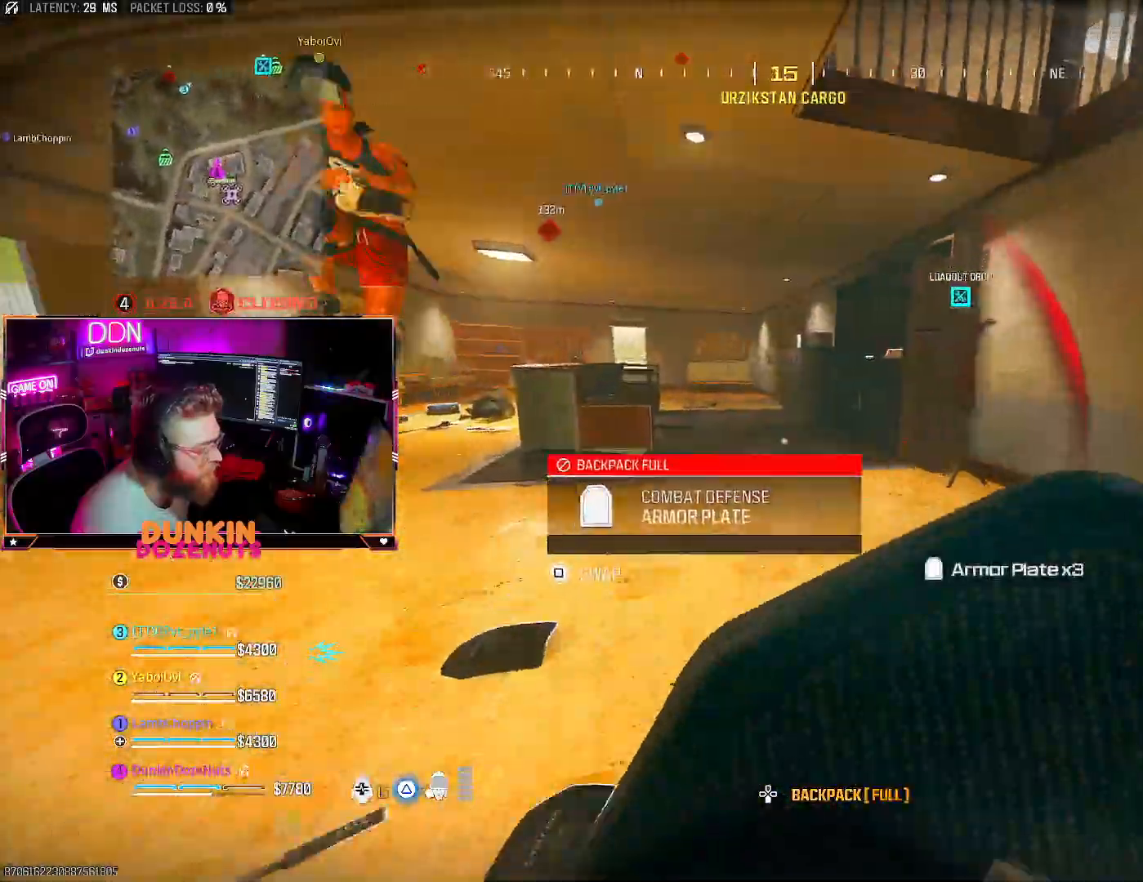
{"buttons": [], "left_stick": "up", "right_stick": "center", "events": [[17, "left_stick", "up-right"], [50, "L3", "up"], [133, "L3", "down"], [250, "L3", "up"], [317, "right_stick", "left"], [383, "L3", "down"], [383, "left_stick", "up"], [483, "L3", "up"], [483, "right_stick", "center"]]}
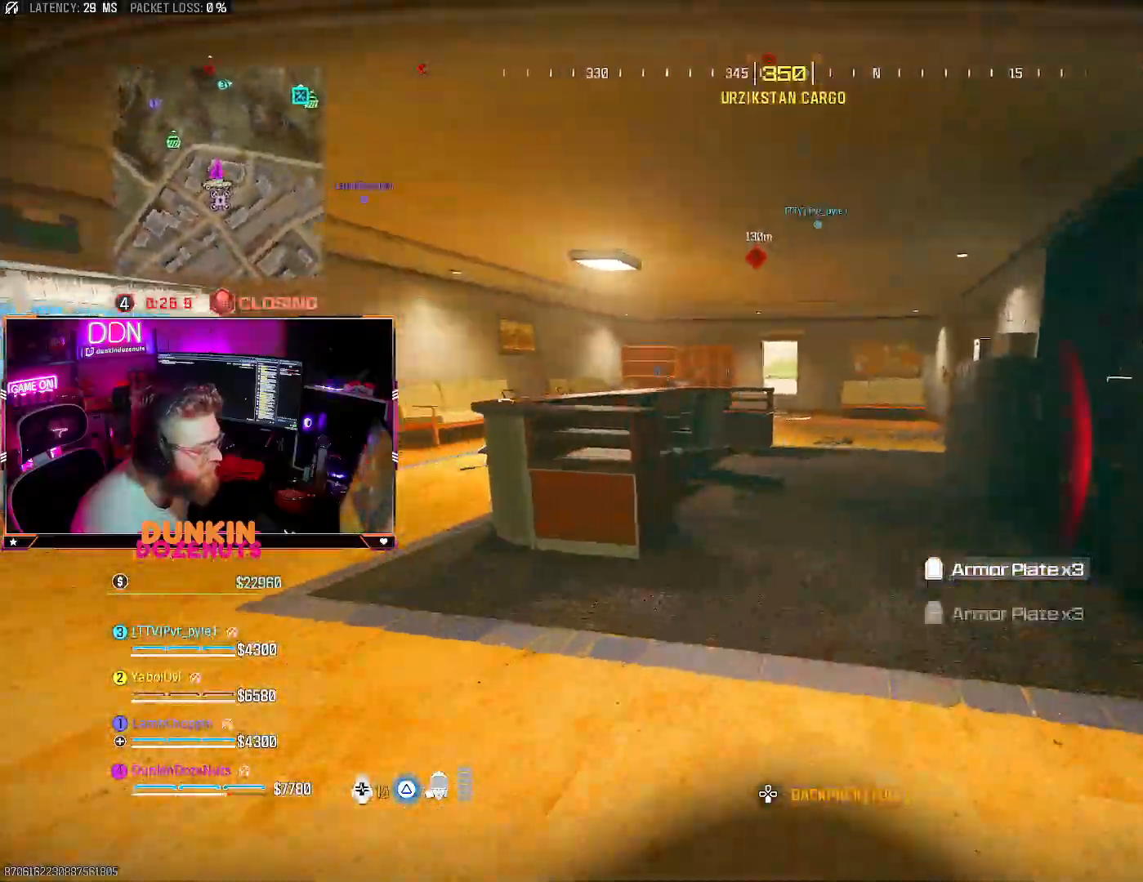
{"buttons": ["L3"], "left_stick": "up-left", "right_stick": "center", "events": [[67, "L3", "down"], [200, "L3", "up"], [200, "right_stick", "right"], [233, "left_stick", "up-right"], [317, "right_stick", "center"], [500, "L3", "down"], [500, "left_stick", "up-left"]]}
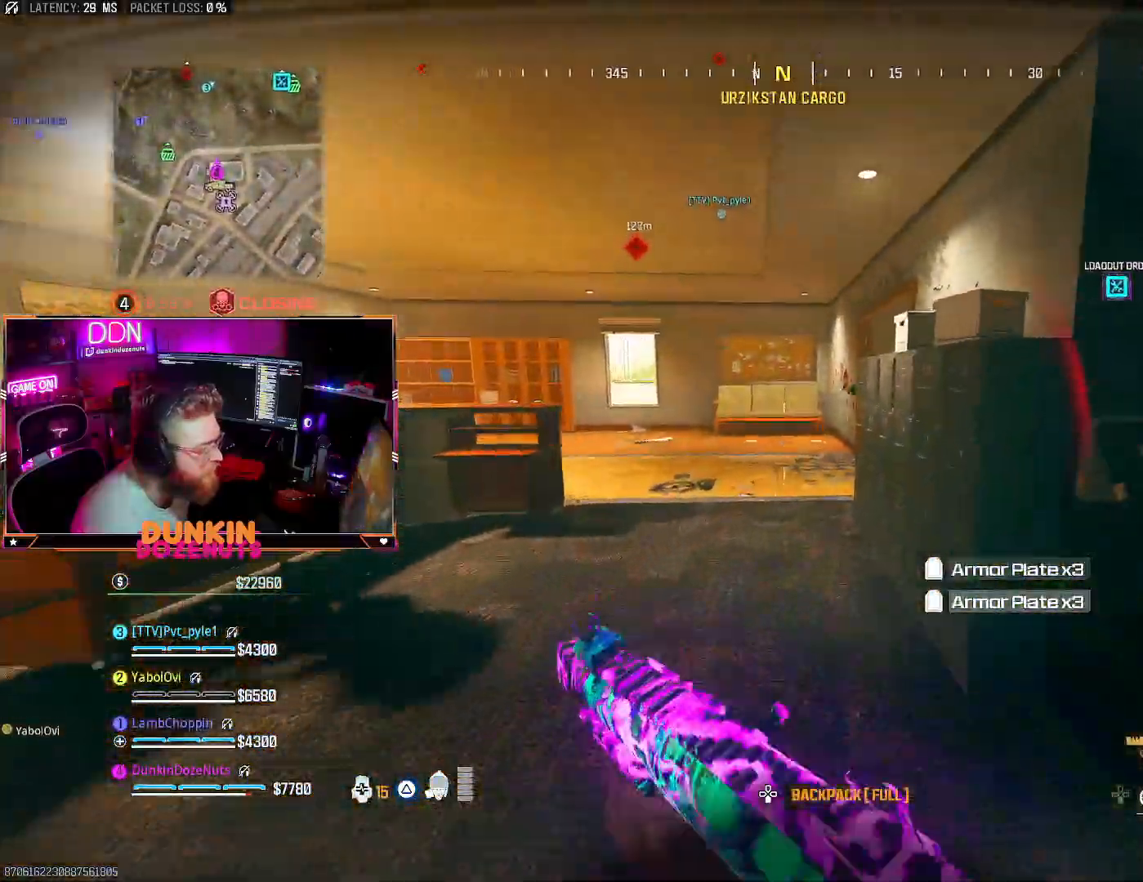
{"buttons": ["L2", "R2"], "left_stick": "down-left", "right_stick": "up-right"}
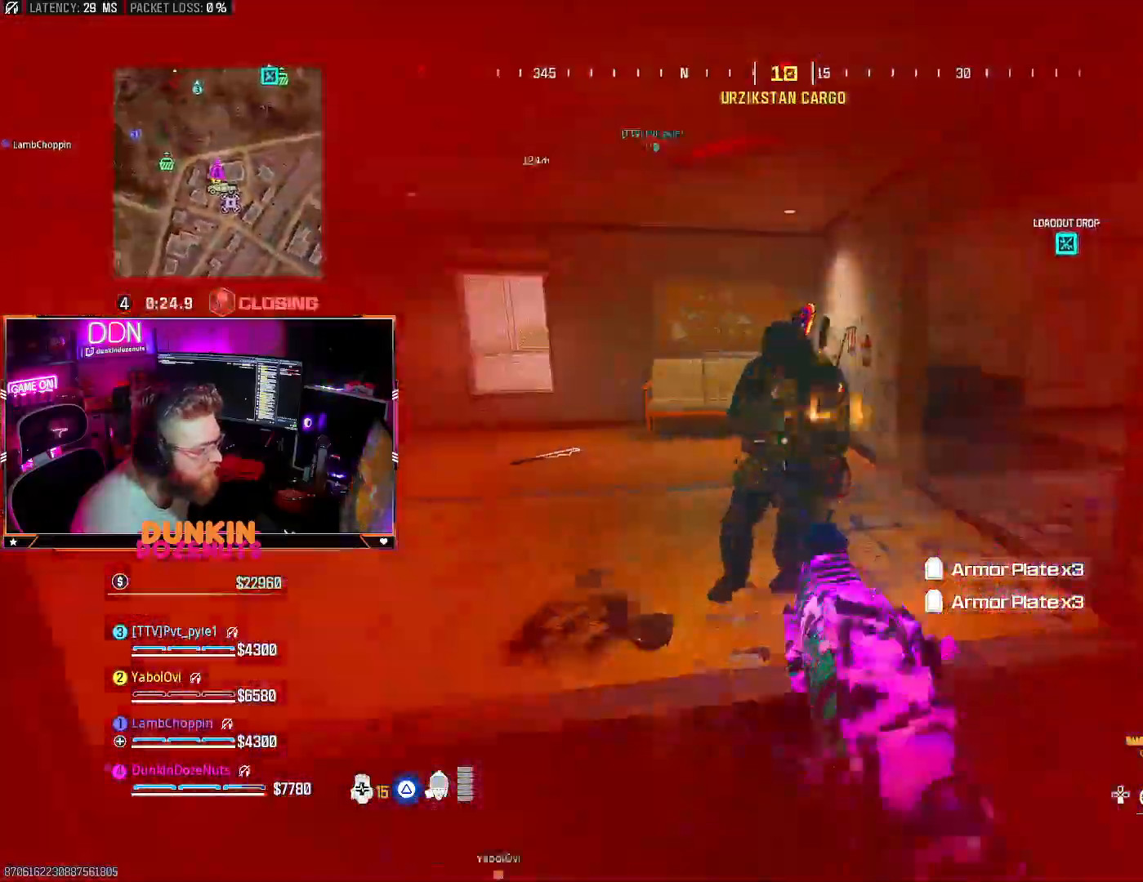
{"buttons": ["L2", "R2"], "left_stick": "down-right", "right_stick": "down", "events": [[217, "left_stick", "down-right"], [333, "right_stick", "right"], [483, "right_stick", "down"]]}